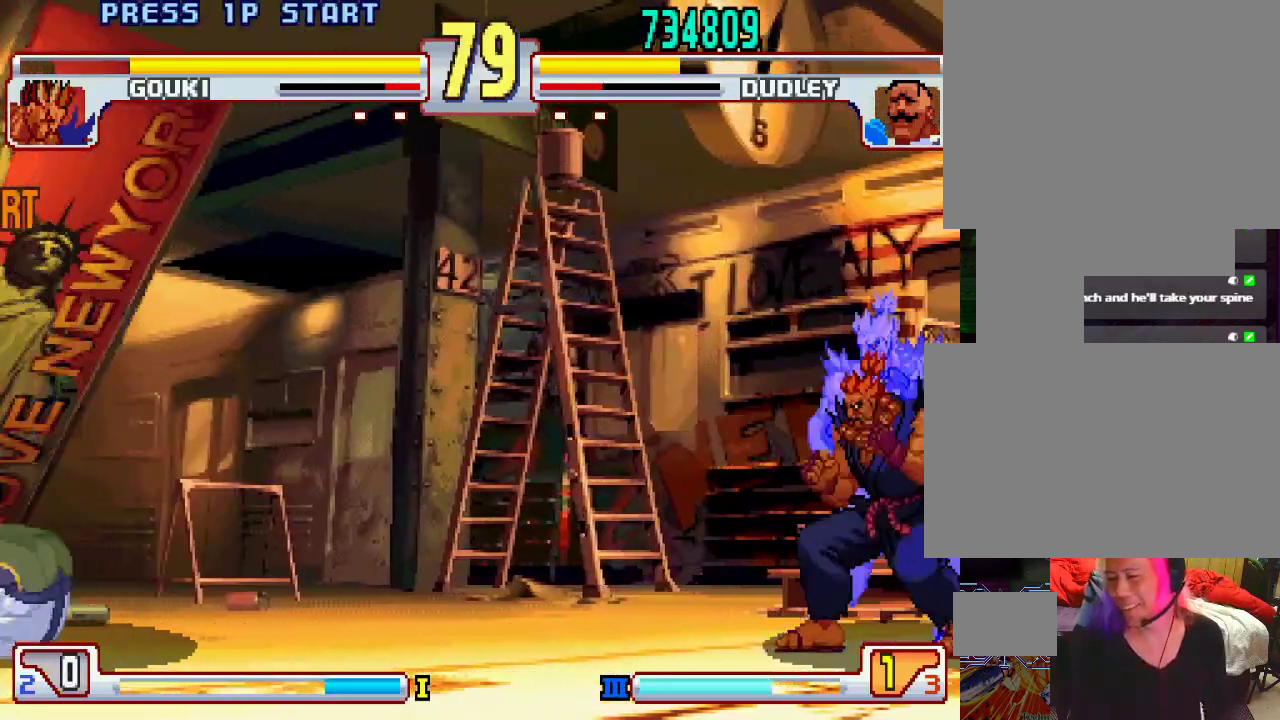
Gameplay with a controller (PlayStation layout); each line is a JSON object with the inputs held at the frame after it. "events" lists button and stick changes between this image and that frame as [ms after this image, input, new state], when the widget could be followed in between. Not read: L3 R1 R2 R3.
{"buttons": ["CROSS", "TRIANGLE", "L1"], "left_stick": "center", "events": [[17, "CIRCLE", "down"], [17, "L1", "down"], [17, "L2", "down"], [17, "SQUARE", "down"], [17, "left_stick", "down"], [33, "CIRCLE", "up"], [33, "CROSS", "up"], [33, "SQUARE", "up"], [67, "L1", "up"], [67, "L2", "up"], [100, "CROSS", "down"], [117, "SQUARE", "down"], [133, "CIRCLE", "down"], [133, "L1", "down"], [133, "L2", "down"], [133, "TRIANGLE", "down"], [150, "CIRCLE", "up"], [167, "CROSS", "up"], [167, "L2", "up"], [167, "SQUARE", "up"], [167, "TRIANGLE", "up"], [183, "L1", "up"], [217, "CROSS", "down"], [233, "CIRCLE", "down"], [233, "L1", "down"], [233, "L2", "down"], [233, "SQUARE", "down"], [233, "TRIANGLE", "down"], [267, "L2", "up"], [267, "SQUARE", "up"], [267, "TRIANGLE", "up"], [283, "CIRCLE", "up"], [283, "CROSS", "up"], [300, "L1", "up"], [317, "CROSS", "down"], [333, "CIRCLE", "down"], [350, "SQUARE", "down"], [367, "L1", "down"], [367, "L2", "down"], [367, "TRIANGLE", "down"], [383, "CROSS", "up"], [383, "L2", "up"], [383, "SQUARE", "up"], [383, "TRIANGLE", "up"], [400, "CIRCLE", "up"], [400, "L1", "up"], [450, "CIRCLE", "down"], [450, "CROSS", "down"], [450, "SQUARE", "down"], [450, "left_stick", "center"], [467, "L1", "down"], [467, "L2", "down"], [467, "TRIANGLE", "down"], [483, "L2", "up"], [500, "CIRCLE", "up"], [500, "SQUARE", "up"]]}
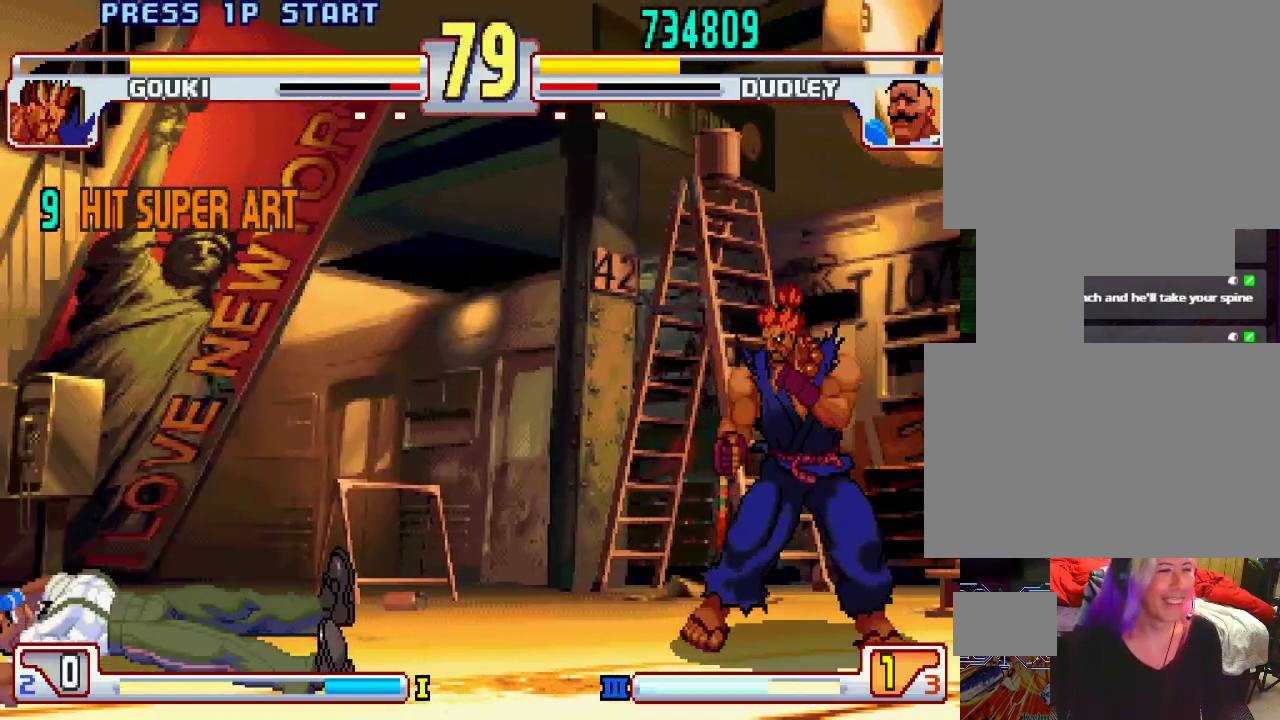
{"buttons": [], "left_stick": "left", "events": [[17, "CROSS", "up"], [17, "TRIANGLE", "up"], [33, "L1", "up"], [67, "CROSS", "down"], [117, "CROSS", "up"], [350, "left_stick", "left"]]}
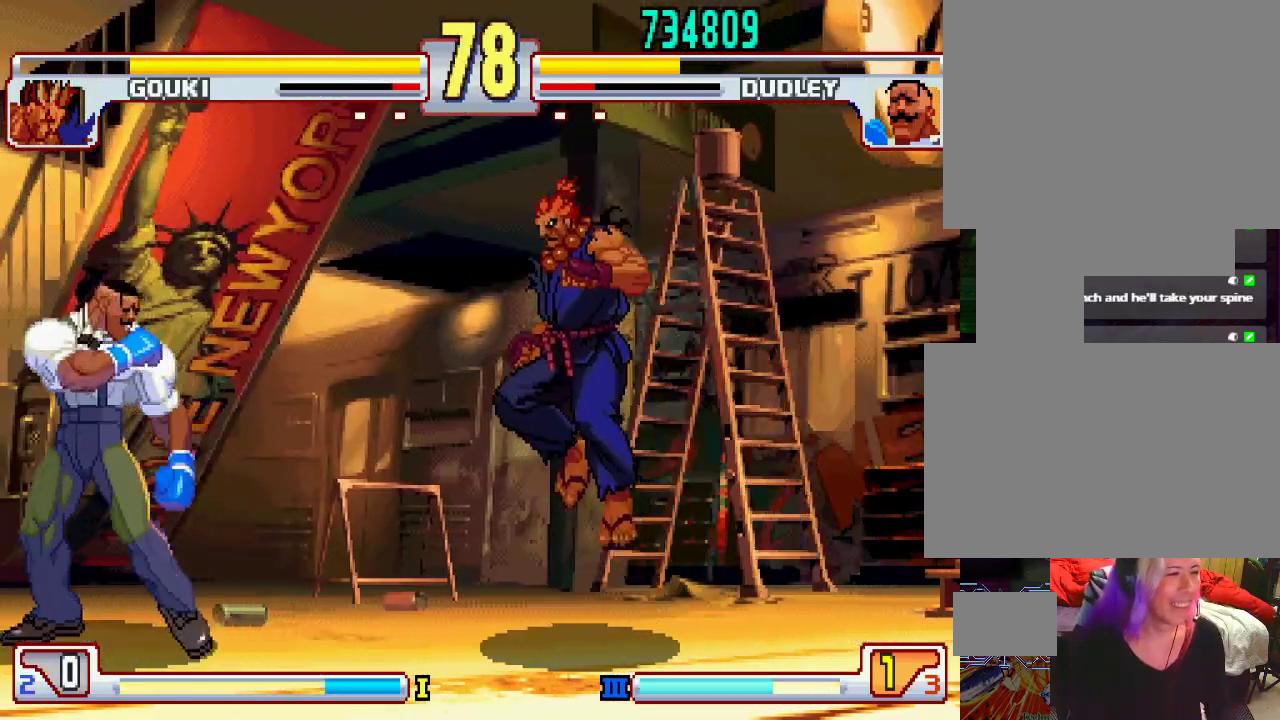
{"buttons": [], "left_stick": "center", "events": [[233, "left_stick", "center"], [383, "left_stick", "right"], [500, "left_stick", "center"]]}
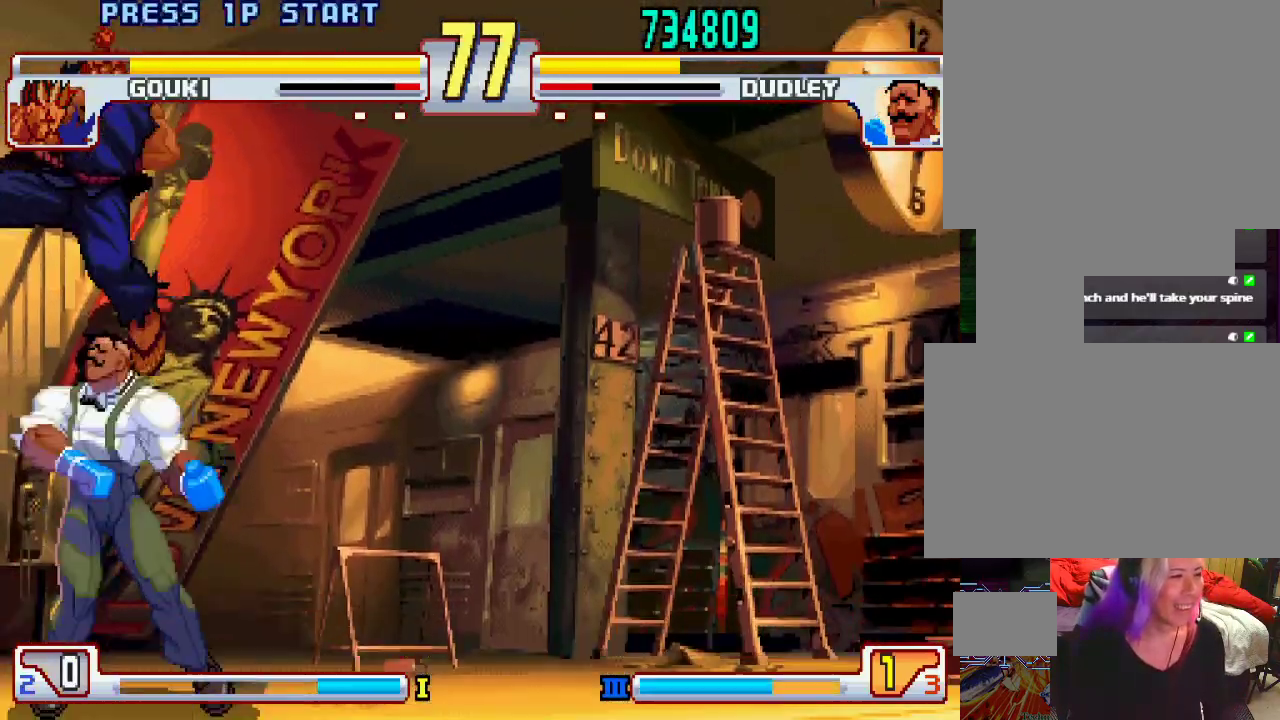
{"buttons": [], "left_stick": "center", "events": [[33, "L2", "down"], [117, "L2", "up"], [133, "left_stick", "right"], [183, "L2", "down"], [217, "left_stick", "down"], [233, "L2", "up"], [283, "L1", "down"], [317, "left_stick", "center"], [367, "L1", "up"]]}
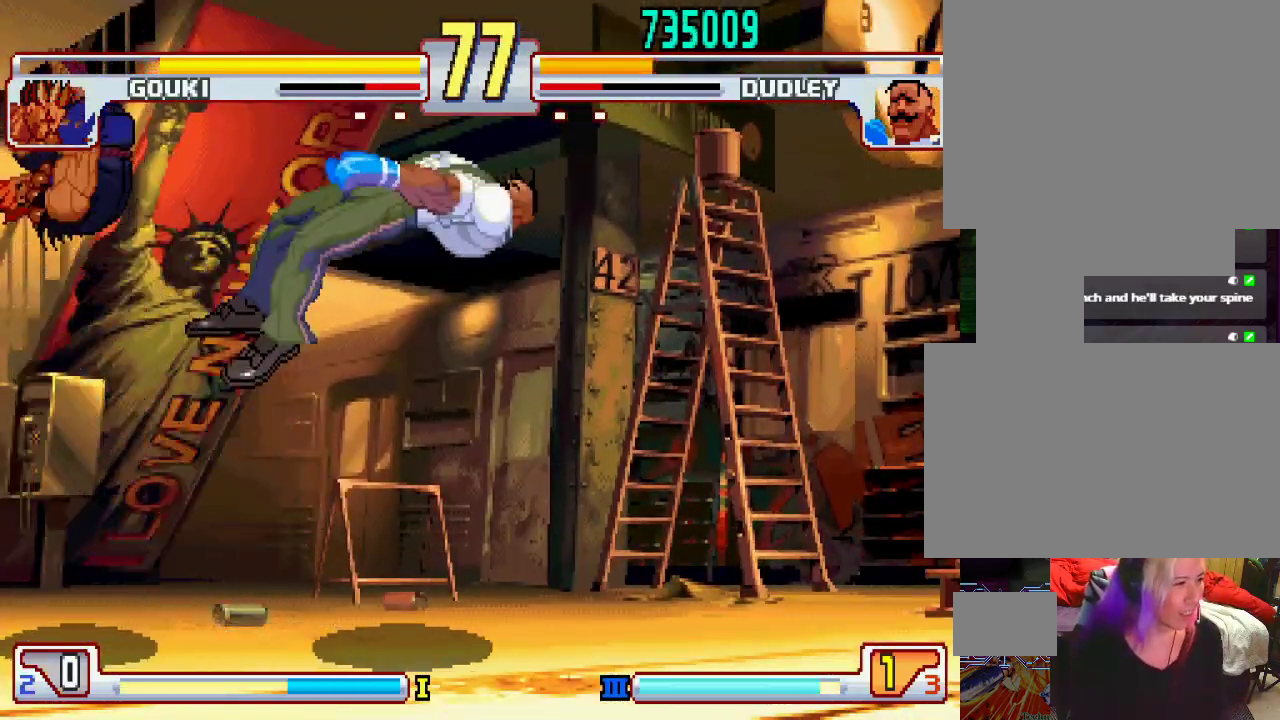
{"buttons": [], "left_stick": "down", "events": [[433, "left_stick", "down"]]}
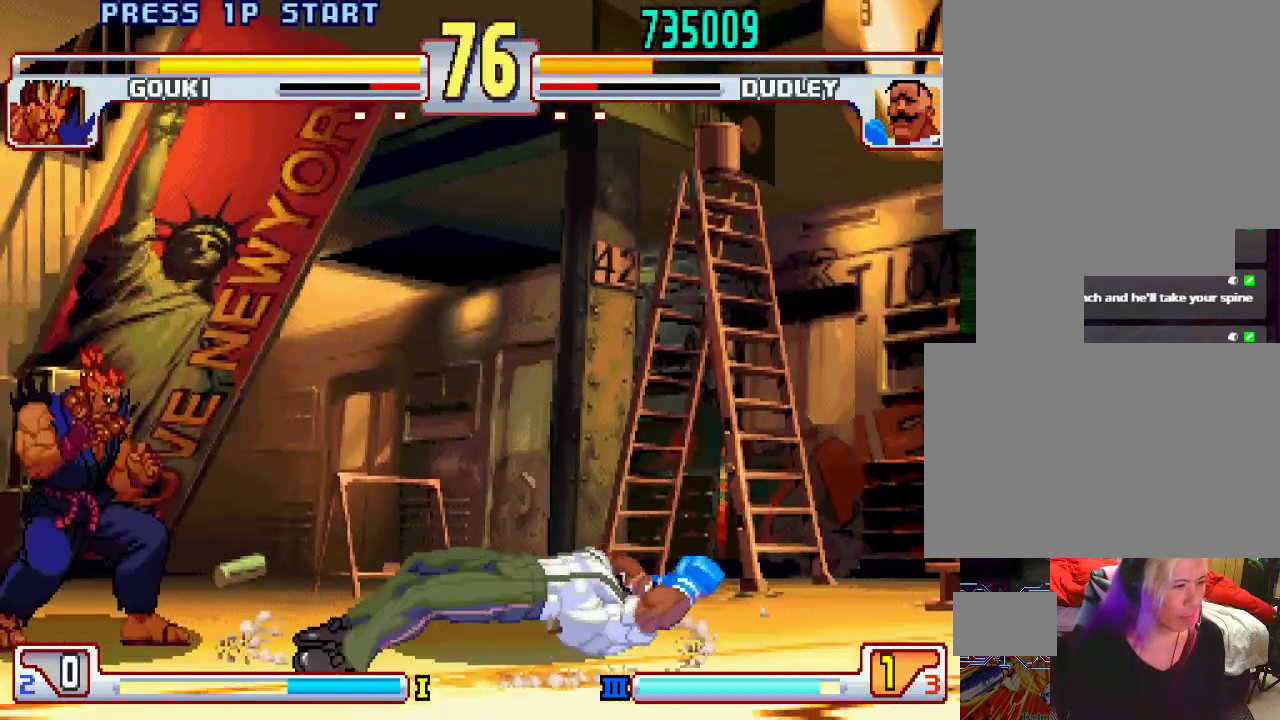
{"buttons": [], "left_stick": "center", "events": [[17, "left_stick", "center"], [83, "left_stick", "down"], [133, "left_stick", "center"]]}
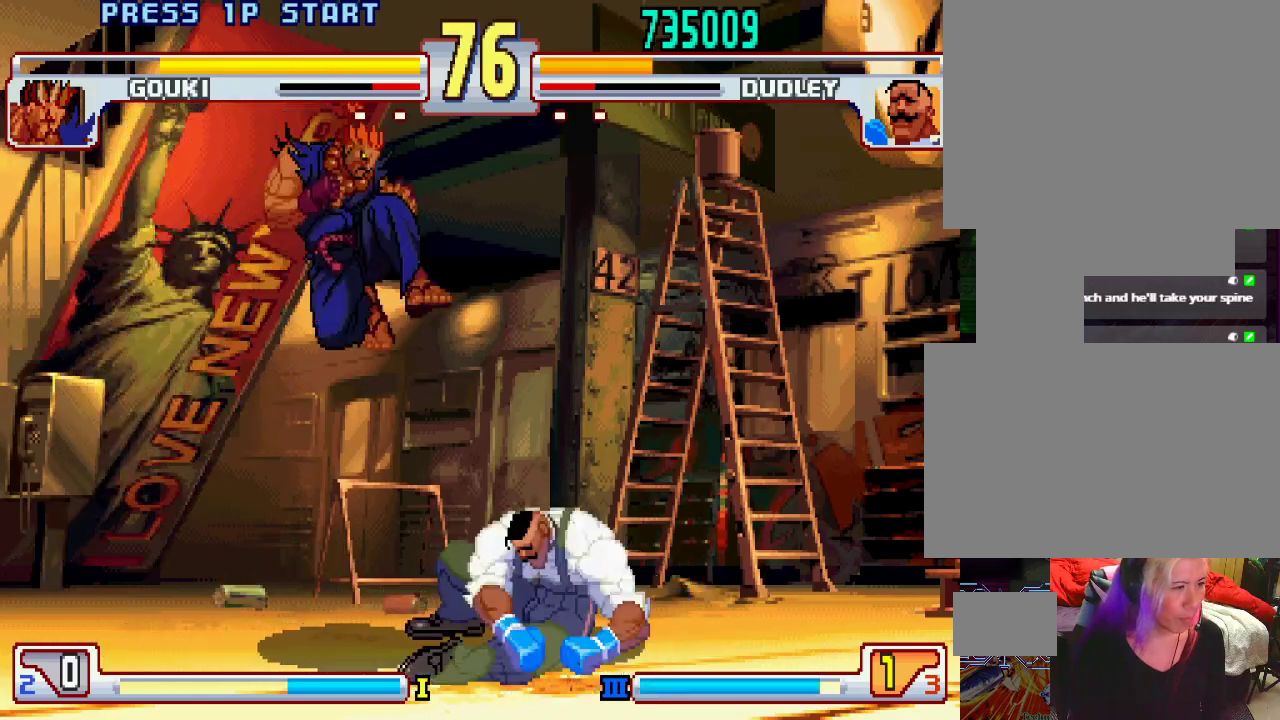
{"buttons": [], "left_stick": "center", "events": [[233, "CROSS", "down"], [233, "SQUARE", "down"], [267, "CROSS", "up"], [267, "SQUARE", "up"], [317, "CROSS", "down"], [333, "SQUARE", "down"], [367, "CROSS", "up"], [383, "CROSS", "down"], [383, "SQUARE", "up"], [400, "SQUARE", "down"], [467, "CROSS", "up"], [483, "SQUARE", "up"]]}
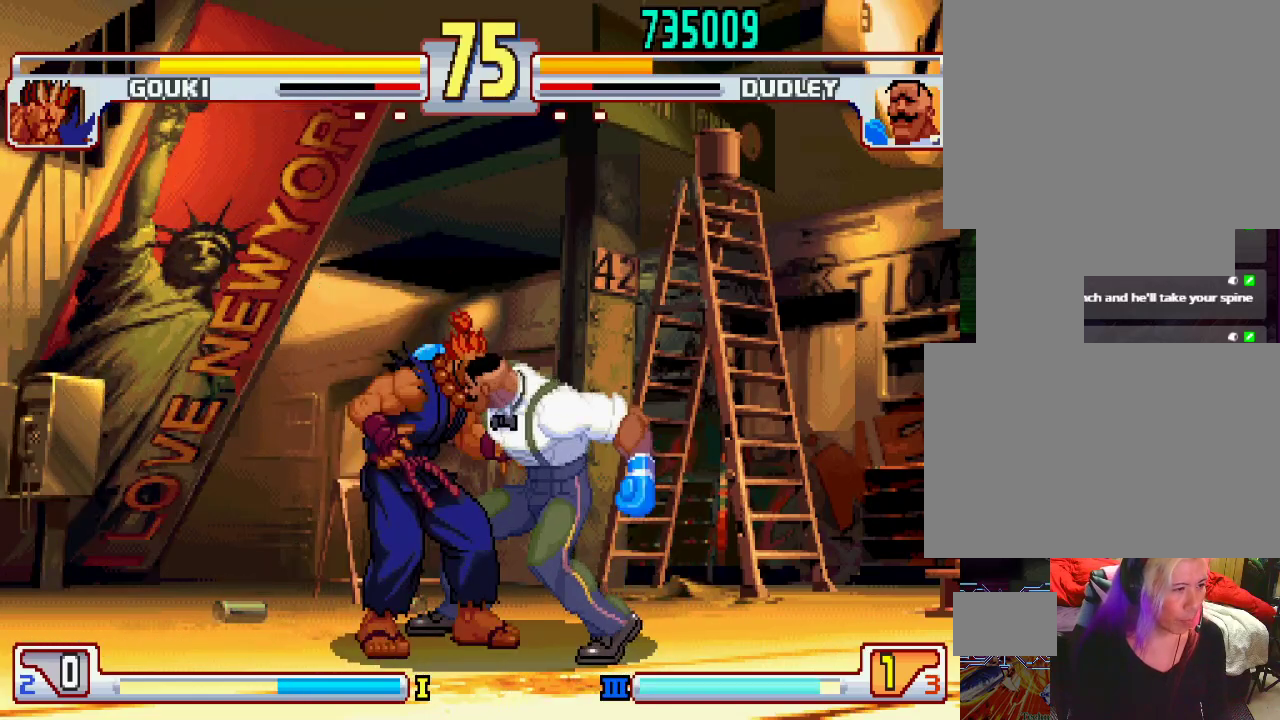
{"buttons": ["CROSS", "SQUARE", "TRIANGLE", "L1"], "left_stick": "right", "events": [[17, "CROSS", "down"], [17, "SQUARE", "down"], [33, "L1", "down"], [33, "TRIANGLE", "down"], [67, "CROSS", "up"], [83, "SQUARE", "up"], [83, "TRIANGLE", "up"], [100, "L1", "up"], [117, "L1", "down"], [133, "CROSS", "down"], [133, "SQUARE", "down"], [133, "TRIANGLE", "down"], [133, "left_stick", "right"], [167, "CROSS", "up"], [183, "SQUARE", "up"], [183, "TRIANGLE", "up"], [233, "CROSS", "down"], [250, "TRIANGLE", "down"], [267, "SQUARE", "down"], [283, "SQUARE", "up"], [300, "CROSS", "up"], [317, "TRIANGLE", "up"], [350, "CROSS", "down"], [367, "SQUARE", "down"], [367, "TRIANGLE", "down"], [417, "CROSS", "up"], [417, "SQUARE", "up"], [417, "TRIANGLE", "up"], [467, "CROSS", "down"], [467, "SQUARE", "down"], [467, "TRIANGLE", "down"]]}
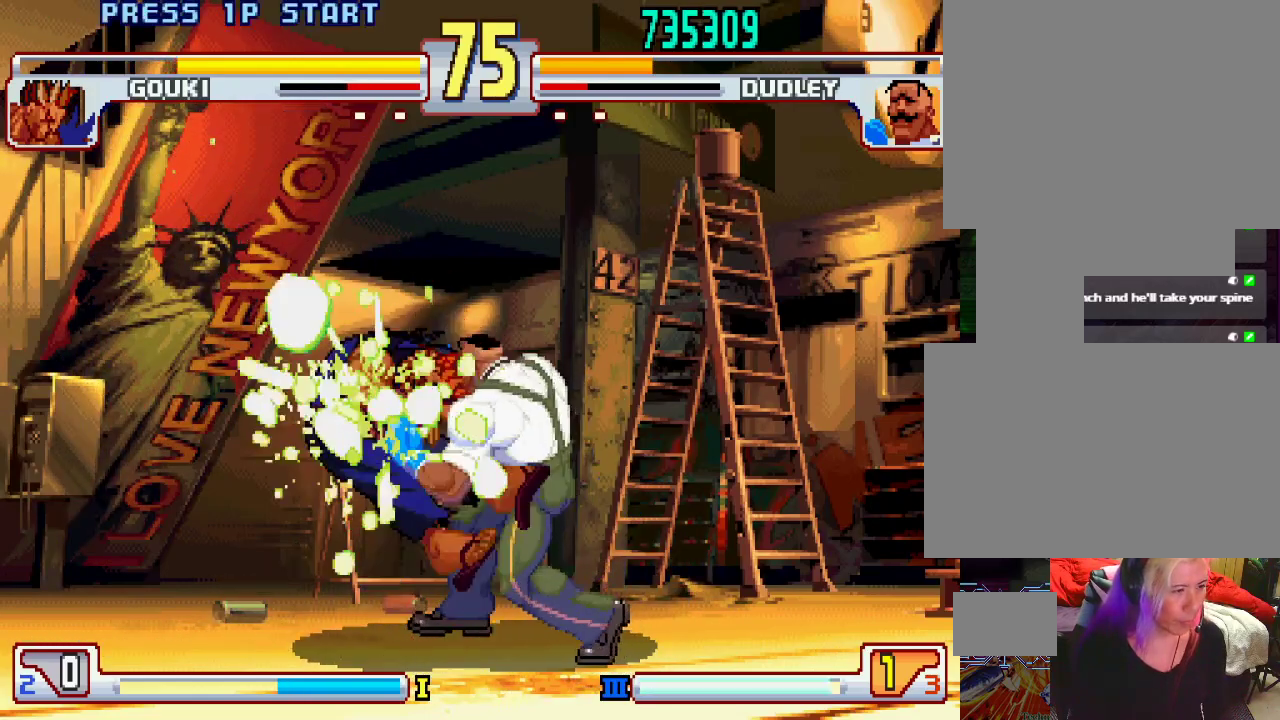
{"buttons": ["L1"], "left_stick": "right", "events": [[17, "CROSS", "up"], [17, "SQUARE", "up"], [33, "TRIANGLE", "up"], [67, "CROSS", "down"], [83, "SQUARE", "down"], [83, "TRIANGLE", "down"], [133, "SQUARE", "up"], [133, "TRIANGLE", "up"], [150, "CROSS", "up"], [183, "CROSS", "down"], [200, "SQUARE", "down"], [200, "TRIANGLE", "down"], [250, "CROSS", "up"], [250, "SQUARE", "up"], [267, "TRIANGLE", "up"], [317, "CROSS", "down"], [317, "SQUARE", "down"], [317, "TRIANGLE", "down"], [367, "CROSS", "up"], [367, "SQUARE", "up"], [367, "TRIANGLE", "up"], [417, "left_stick", "left"], [433, "CROSS", "down"], [433, "SQUARE", "down"], [433, "TRIANGLE", "down"], [467, "SQUARE", "up"], [483, "CROSS", "up"], [483, "TRIANGLE", "up"], [483, "left_stick", "right"]]}
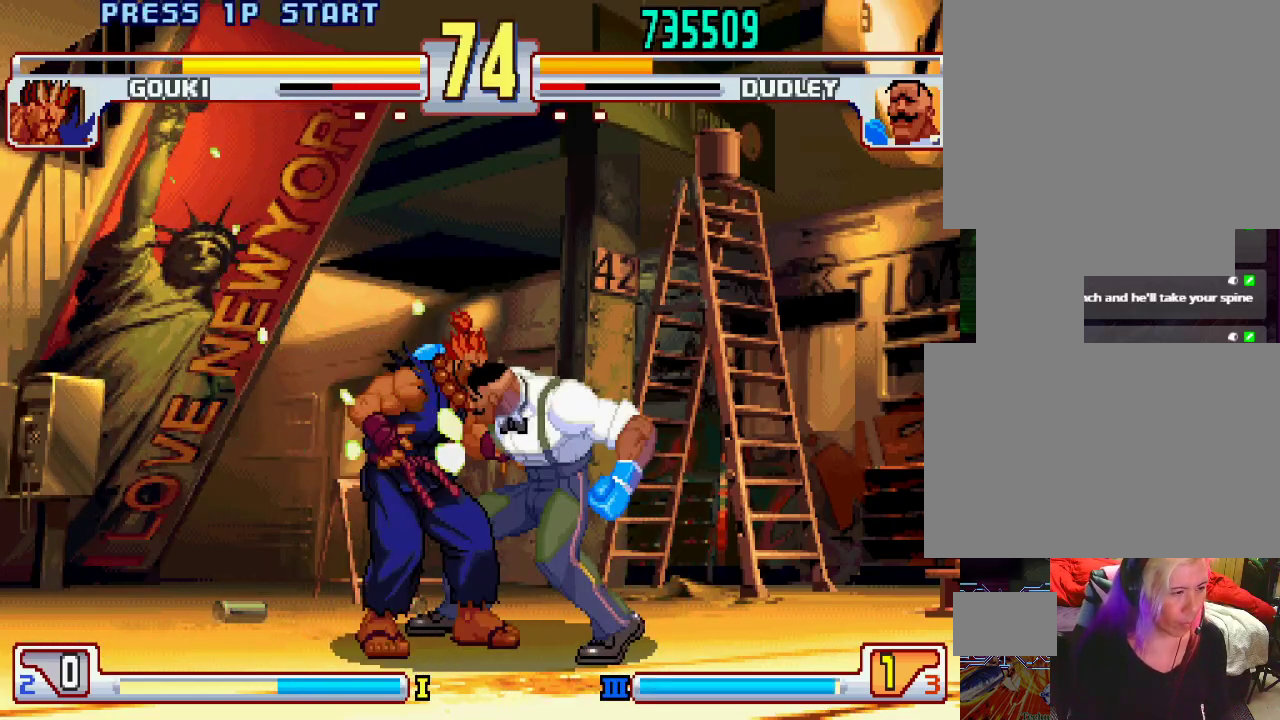
{"buttons": ["L1"], "left_stick": "center", "events": [[50, "CROSS", "down"], [50, "SQUARE", "down"], [50, "TRIANGLE", "down"], [83, "SQUARE", "up"], [117, "CROSS", "up"], [117, "TRIANGLE", "up"], [133, "L1", "up"], [133, "left_stick", "center"], [150, "CROSS", "down"], [150, "L1", "down"], [167, "SQUARE", "down"], [167, "TRIANGLE", "down"], [200, "SQUARE", "up"], [217, "CROSS", "up"], [217, "TRIANGLE", "up"], [283, "CROSS", "down"], [283, "SQUARE", "down"], [283, "TRIANGLE", "down"], [317, "SQUARE", "up"], [333, "CROSS", "up"], [350, "TRIANGLE", "up"], [417, "CROSS", "down"], [417, "TRIANGLE", "down"], [450, "CROSS", "up"], [467, "TRIANGLE", "up"]]}
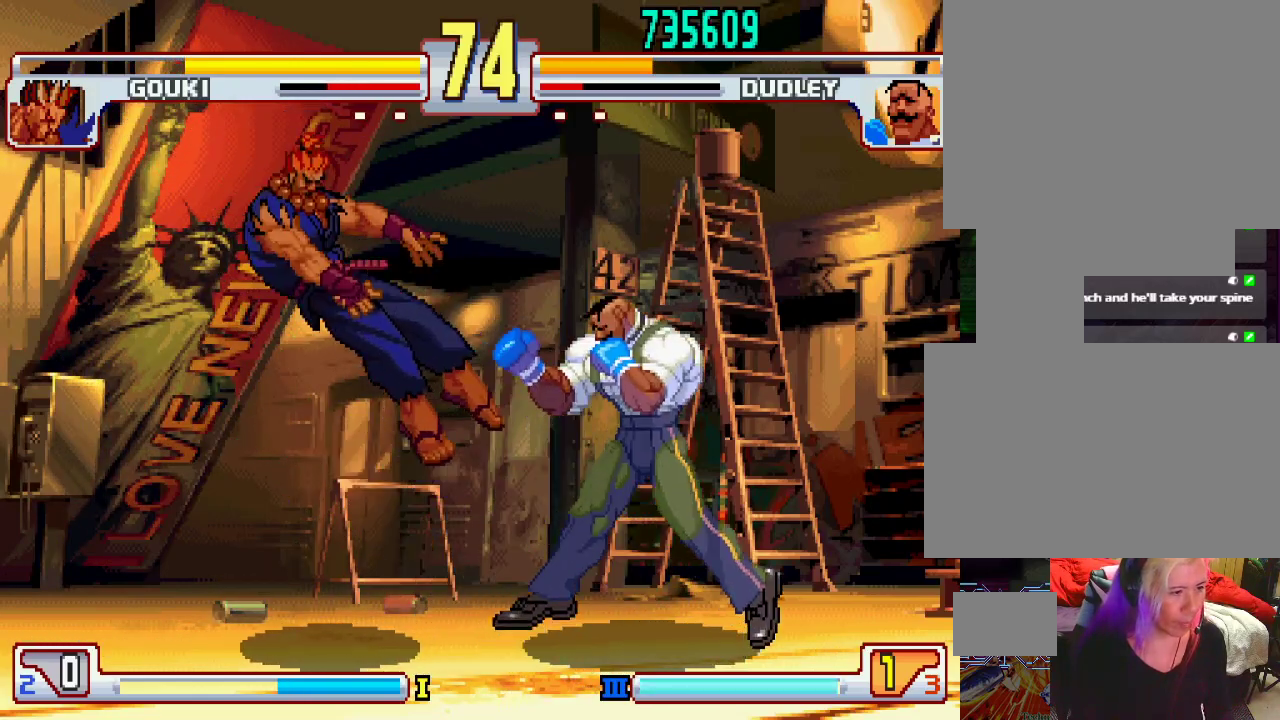
{"buttons": [], "left_stick": "up-left", "events": [[33, "L1", "up"], [50, "L1", "down"], [117, "L1", "up"], [283, "left_stick", "up-left"]]}
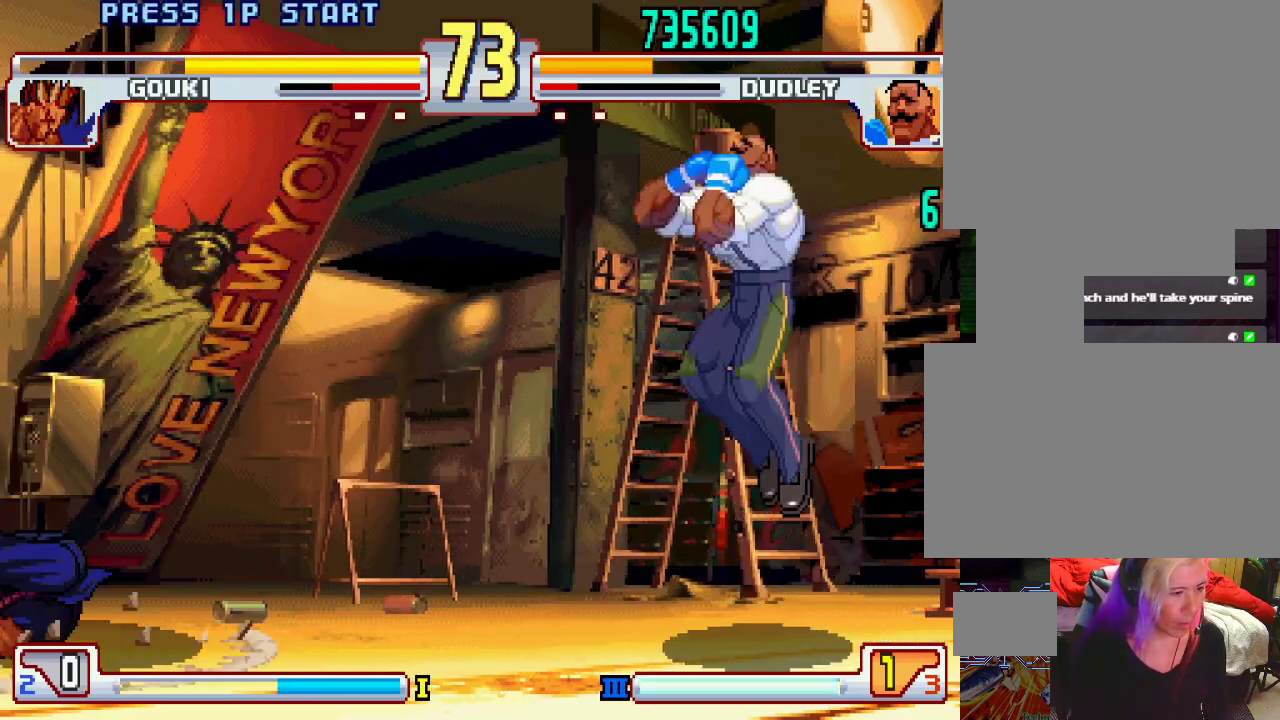
{"buttons": [], "left_stick": "up-left", "events": [[33, "L1", "down"], [117, "L1", "up"]]}
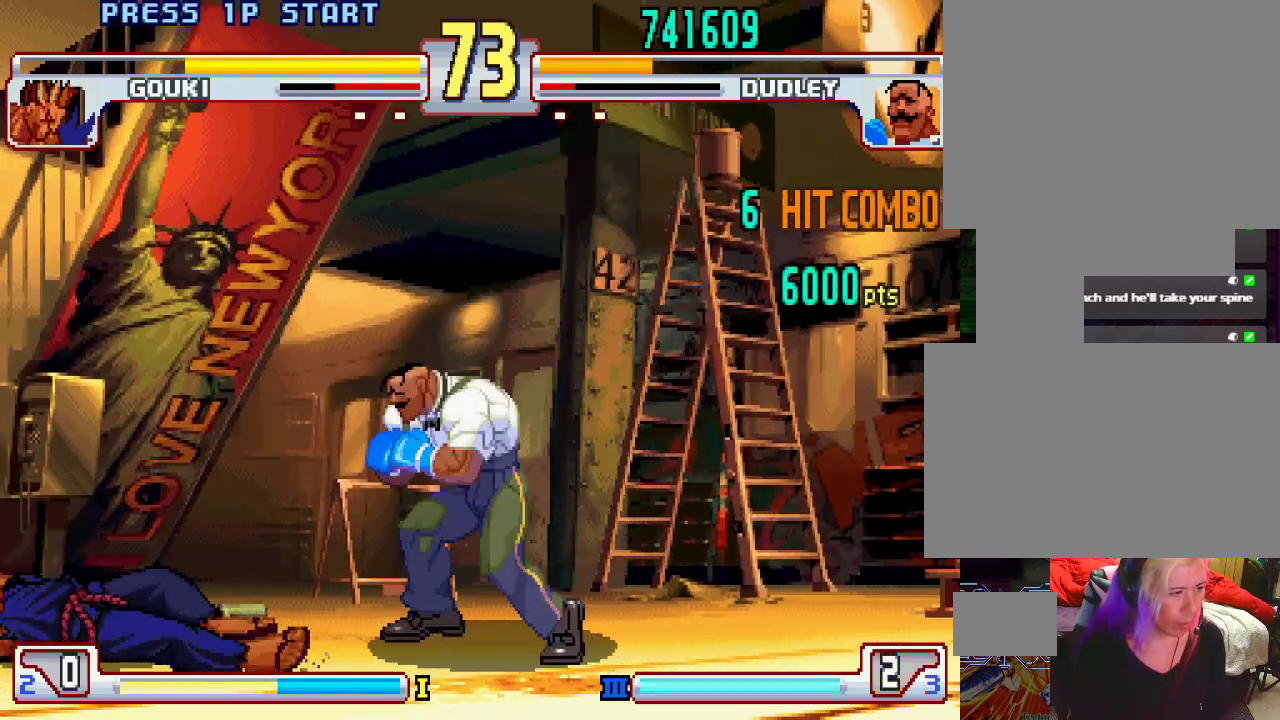
{"buttons": ["L2"], "left_stick": "center", "events": [[33, "left_stick", "center"], [433, "L2", "down"]]}
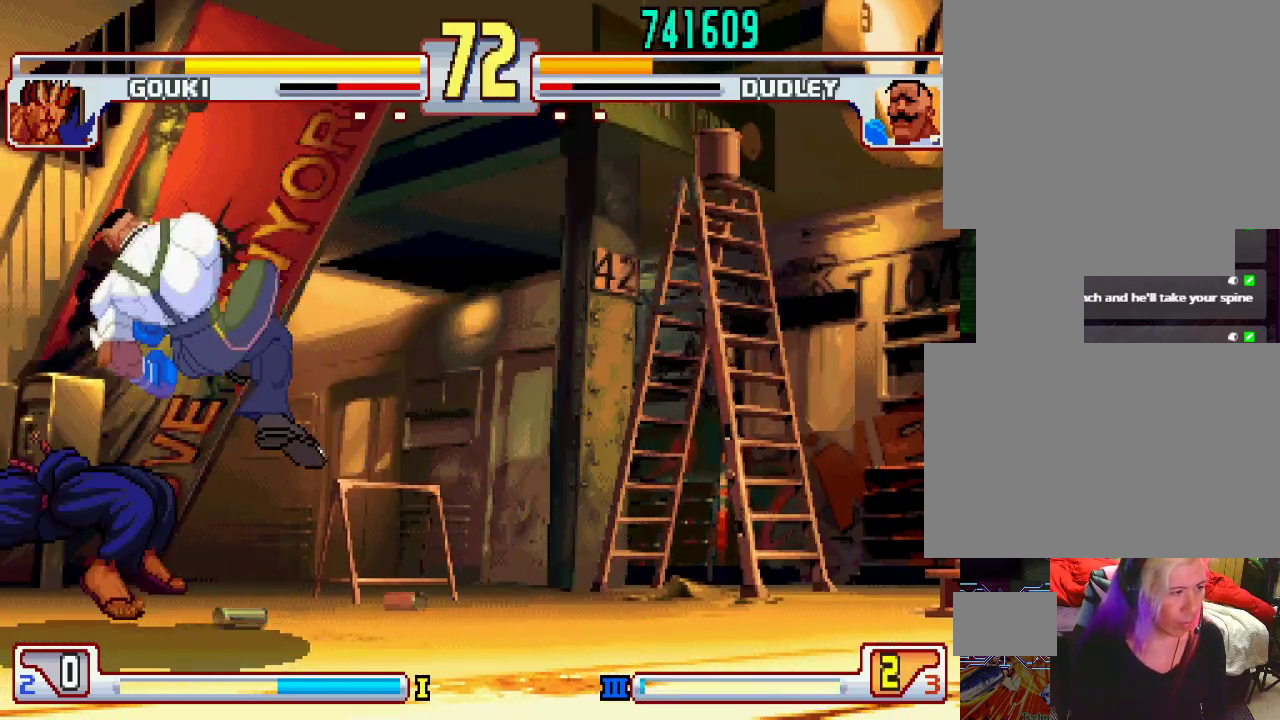
{"buttons": [], "left_stick": "down-right", "events": [[33, "L2", "up"], [50, "left_stick", "right"], [117, "left_stick", "down-right"], [267, "CROSS", "down"], [367, "CROSS", "up"], [417, "SQUARE", "down"], [417, "TRIANGLE", "down"], [433, "SQUARE", "up"], [483, "TRIANGLE", "up"]]}
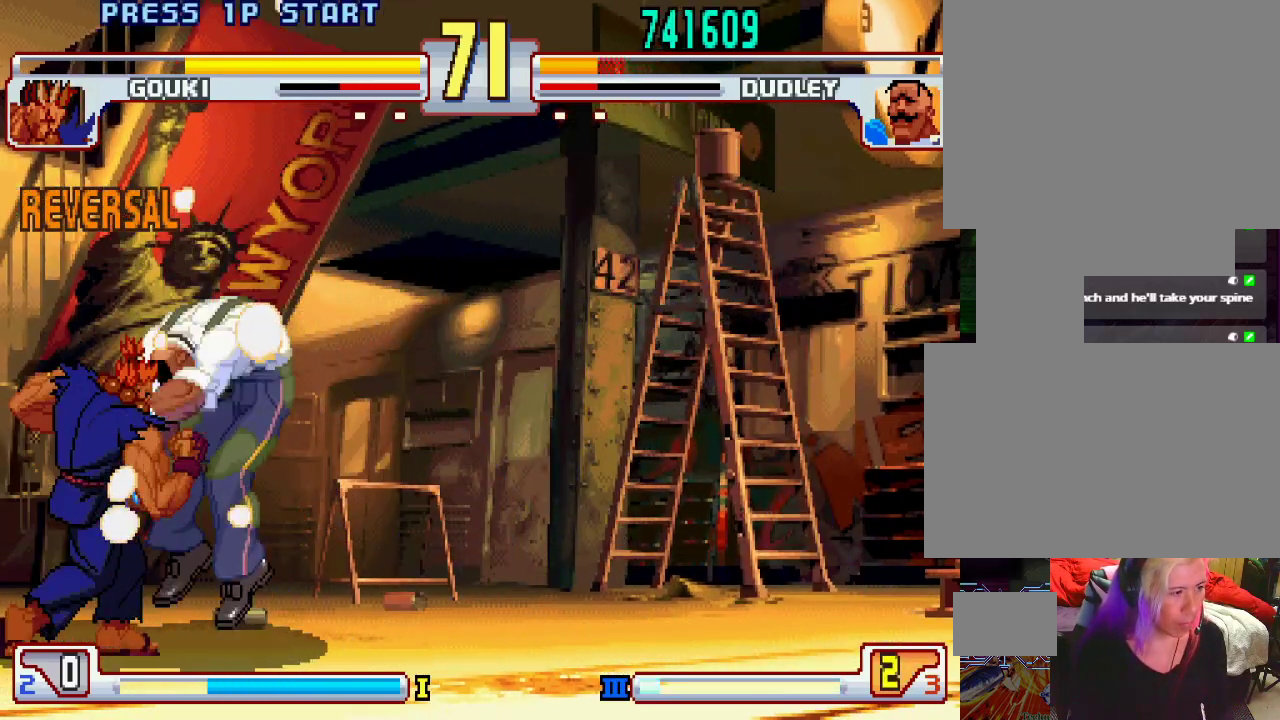
{"buttons": [], "left_stick": "center", "events": [[350, "left_stick", "center"]]}
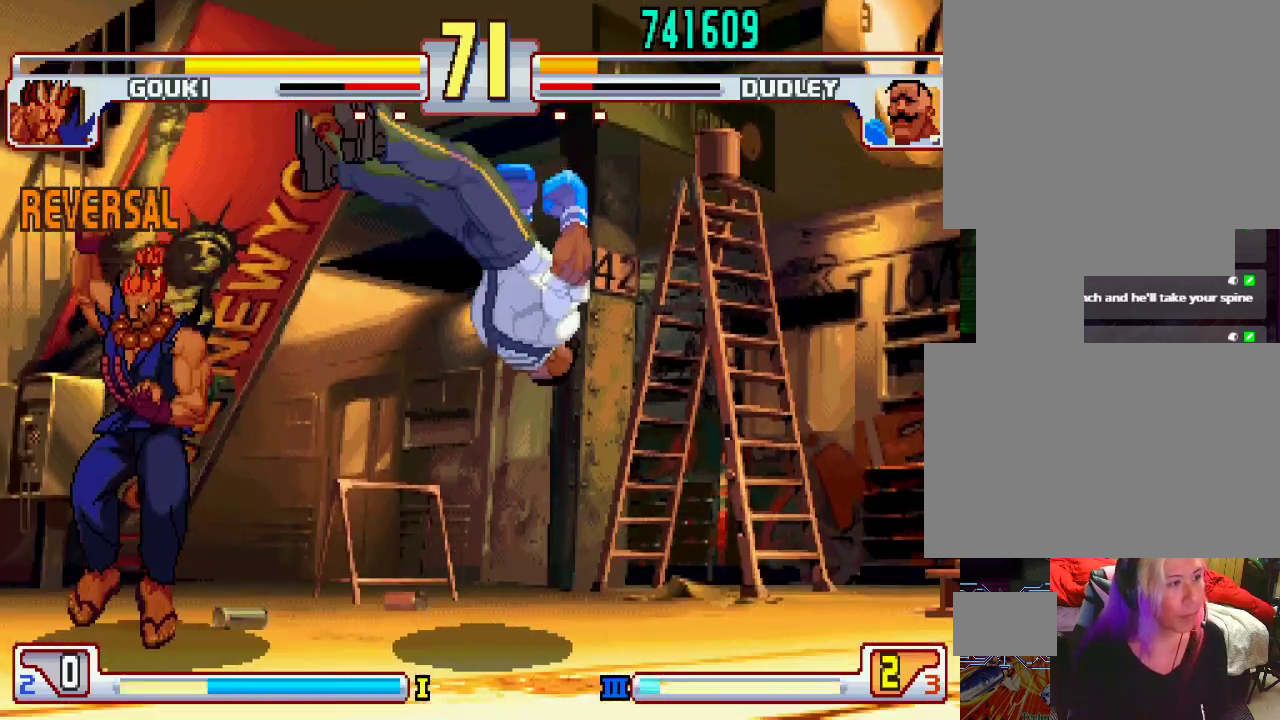
{"buttons": [], "left_stick": "center", "events": [[117, "left_stick", "down"], [183, "left_stick", "center"], [283, "left_stick", "down"], [333, "left_stick", "center"]]}
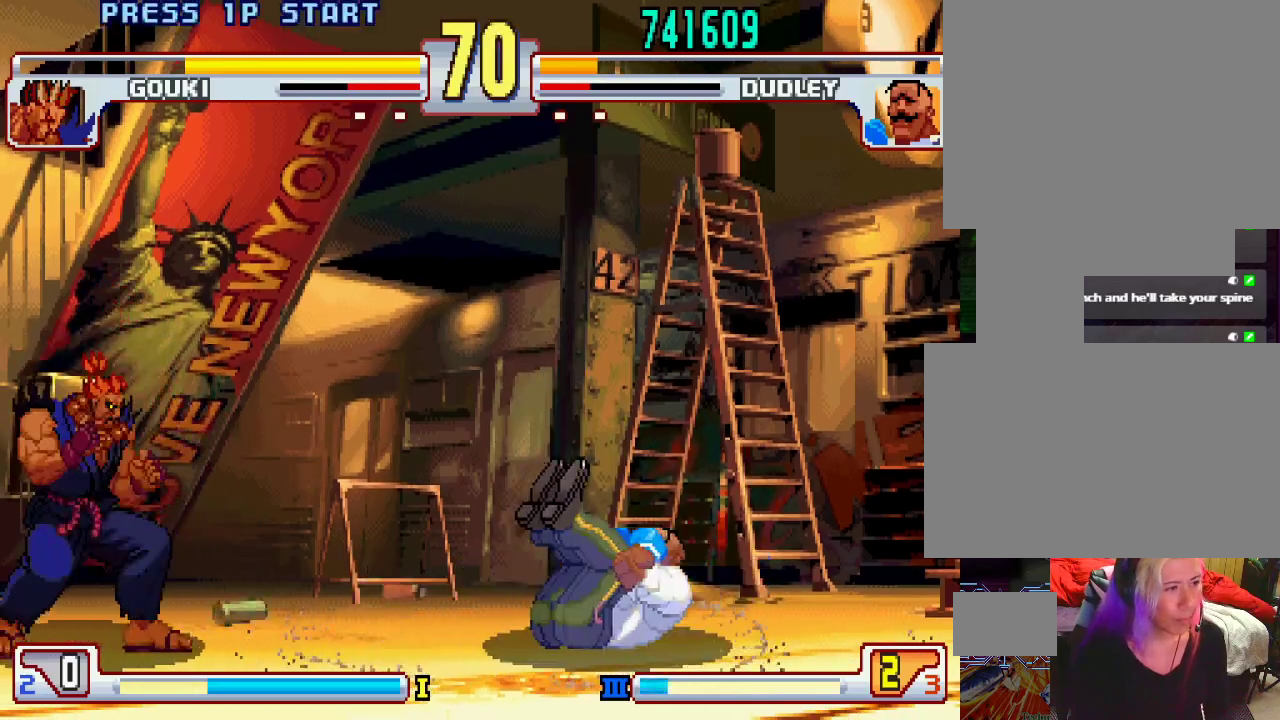
{"buttons": [], "left_stick": "right", "events": [[183, "left_stick", "right"]]}
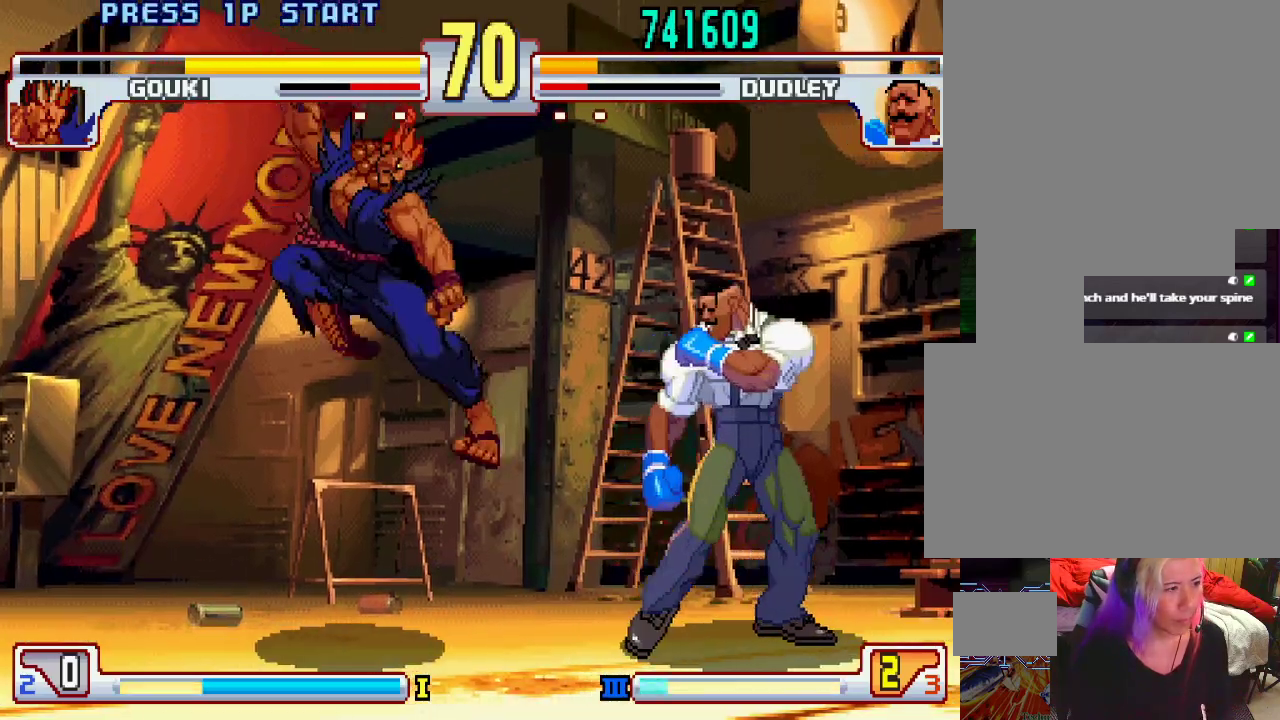
{"buttons": [], "left_stick": "center", "events": [[33, "left_stick", "center"], [83, "L2", "down"], [133, "left_stick", "down-right"], [167, "L2", "up"], [183, "left_stick", "down-left"], [233, "L1", "down"], [233, "SQUARE", "down"], [233, "TRIANGLE", "down"], [267, "L1", "up"], [283, "SQUARE", "up"], [283, "TRIANGLE", "up"], [300, "left_stick", "center"]]}
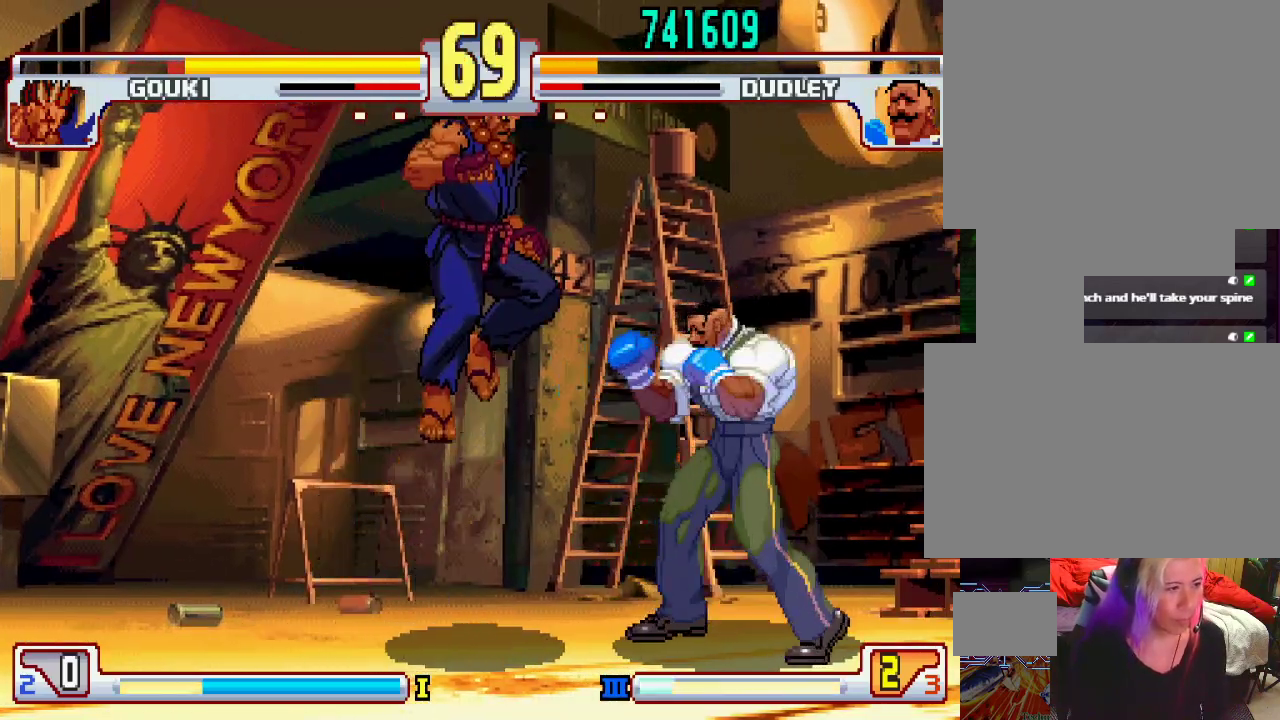
{"buttons": [], "left_stick": "down-right", "events": [[17, "left_stick", "right"], [483, "left_stick", "down-right"]]}
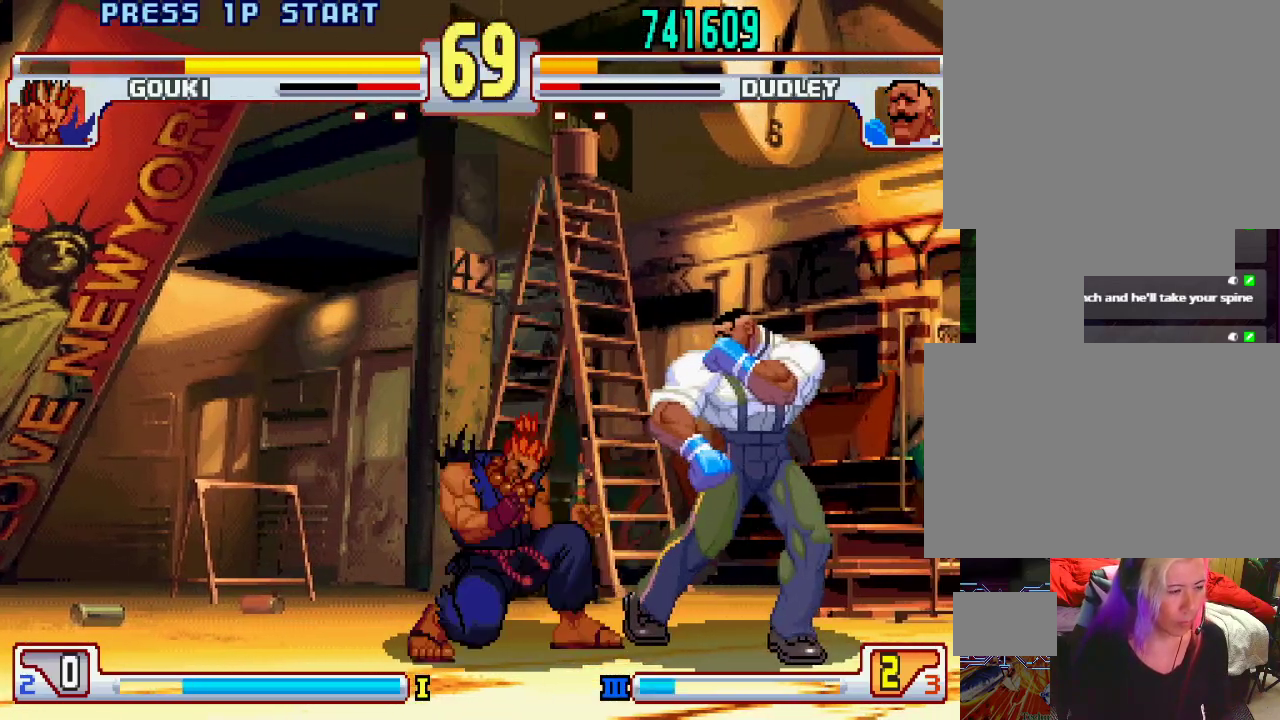
{"buttons": [], "left_stick": "down-right", "events": []}
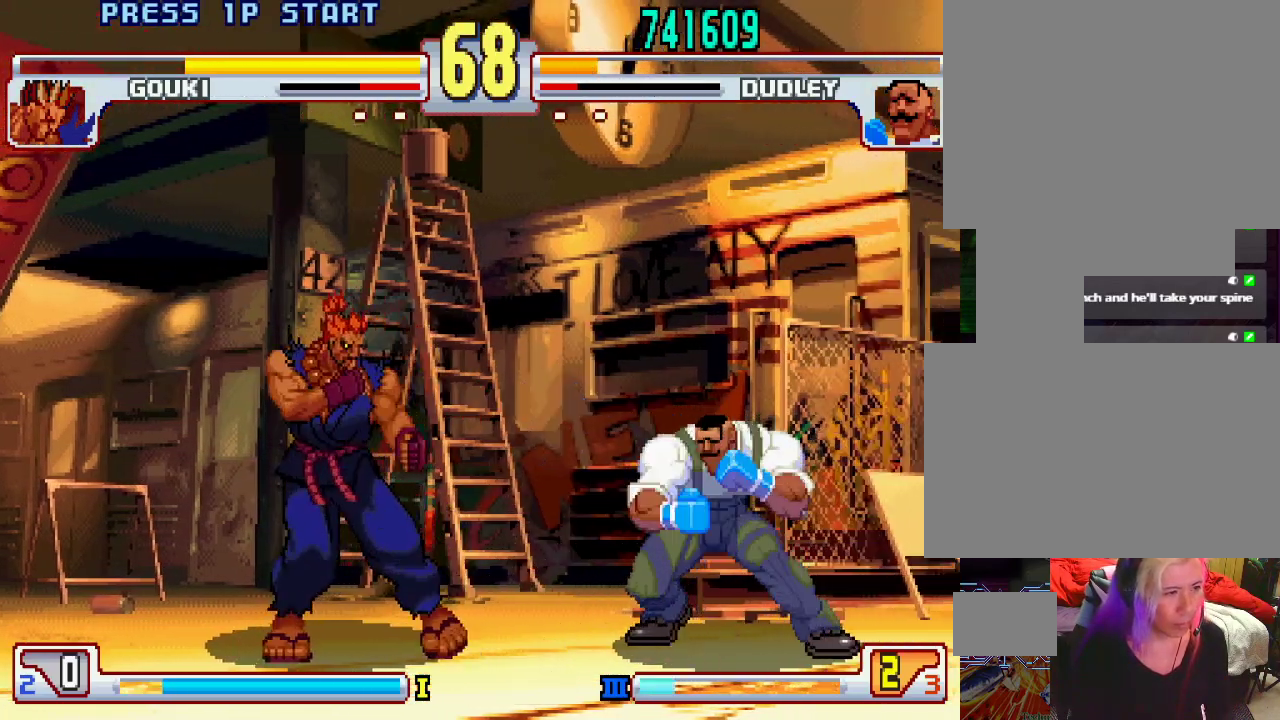
{"buttons": [], "left_stick": "right", "events": [[350, "left_stick", "right"]]}
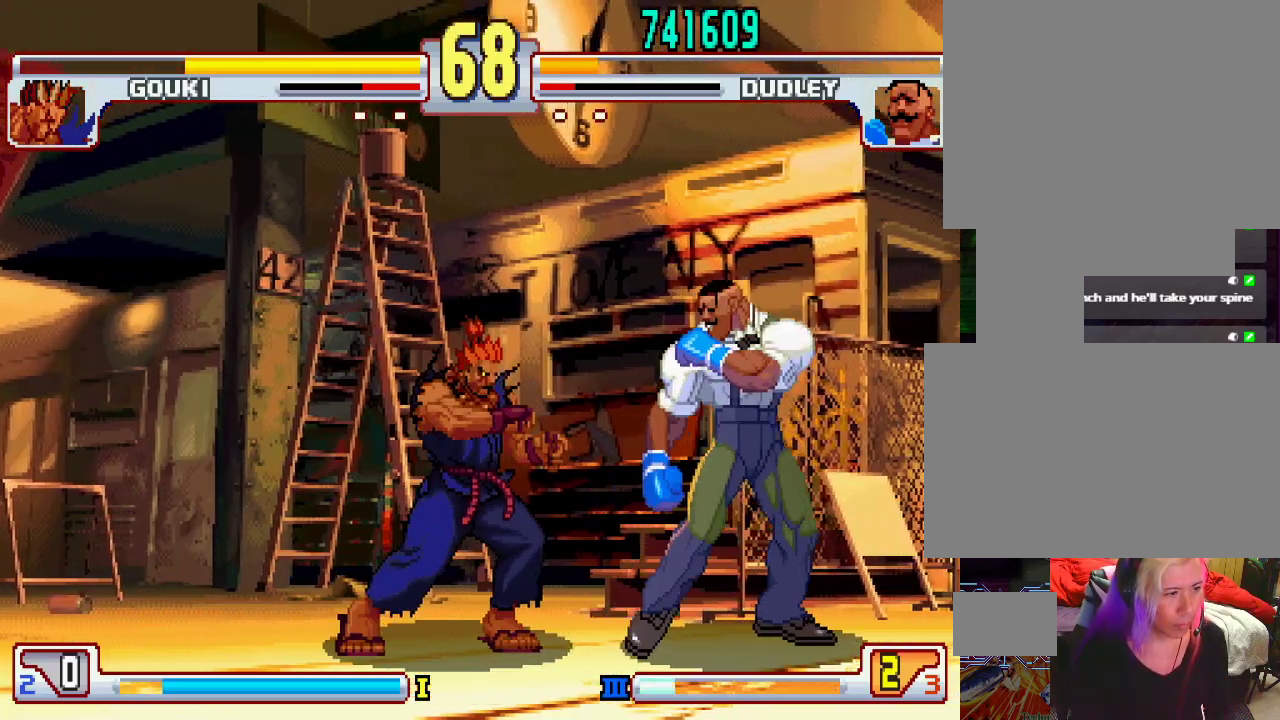
{"buttons": ["SQUARE", "TRIANGLE", "L1"], "left_stick": "down", "events": [[217, "left_stick", "left"], [300, "left_stick", "center"], [333, "L2", "down"], [367, "left_stick", "right"], [417, "L2", "up"], [450, "left_stick", "down"], [483, "L1", "down"], [483, "SQUARE", "down"], [483, "TRIANGLE", "down"]]}
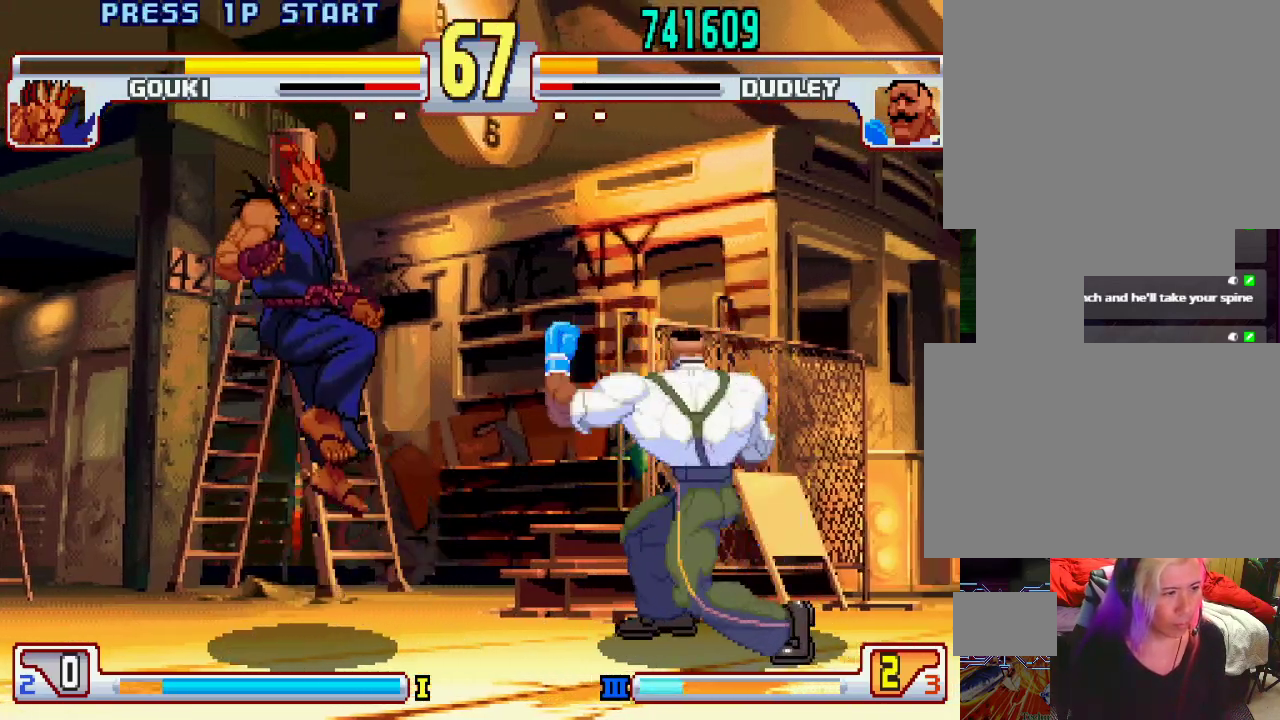
{"buttons": [], "left_stick": "right", "events": [[17, "left_stick", "left"], [33, "TRIANGLE", "up"], [50, "L1", "up"], [50, "SQUARE", "up"], [67, "left_stick", "center"], [333, "left_stick", "right"]]}
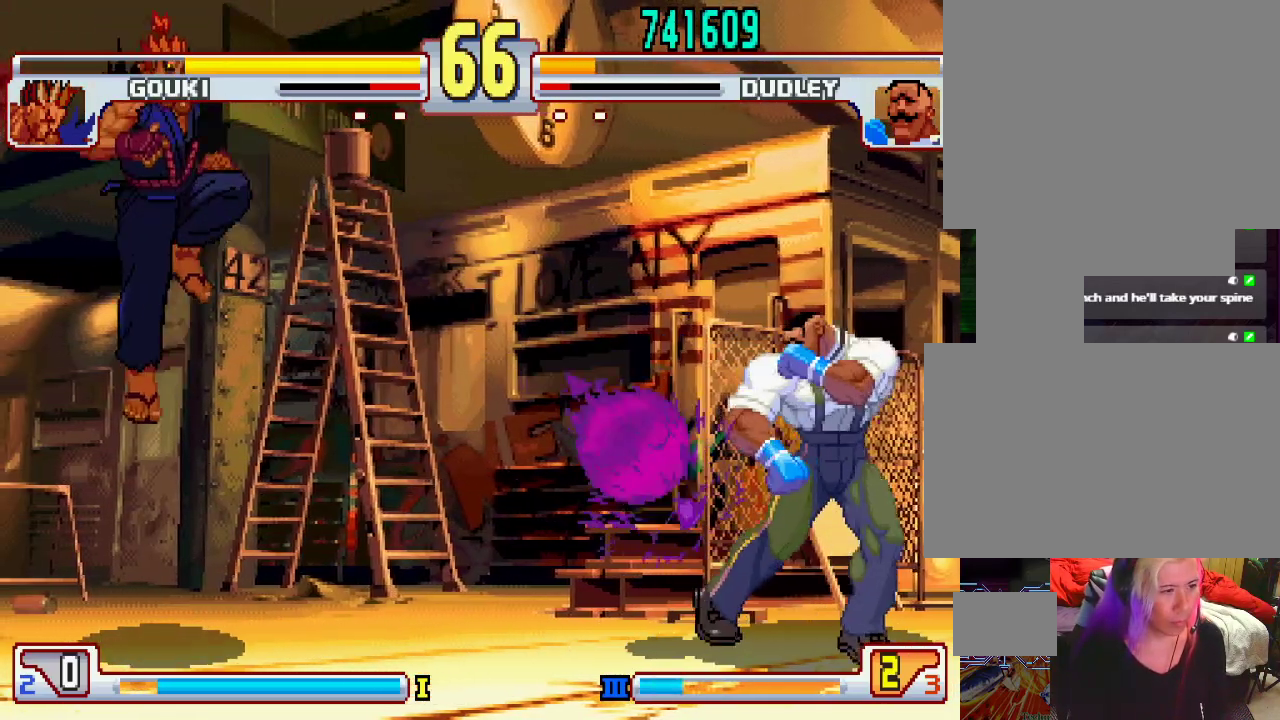
{"buttons": [], "left_stick": "left", "events": [[367, "left_stick", "center"], [433, "left_stick", "left"]]}
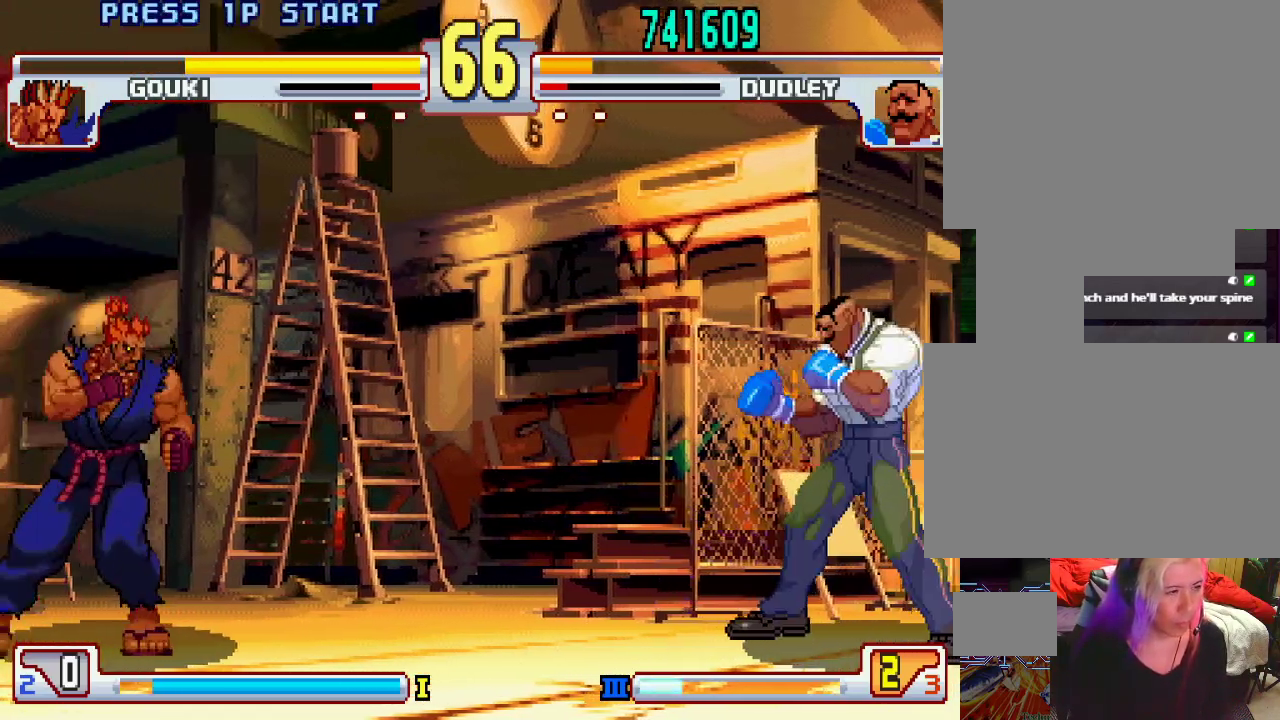
{"buttons": [], "left_stick": "right", "events": [[183, "left_stick", "center"], [233, "left_stick", "right"]]}
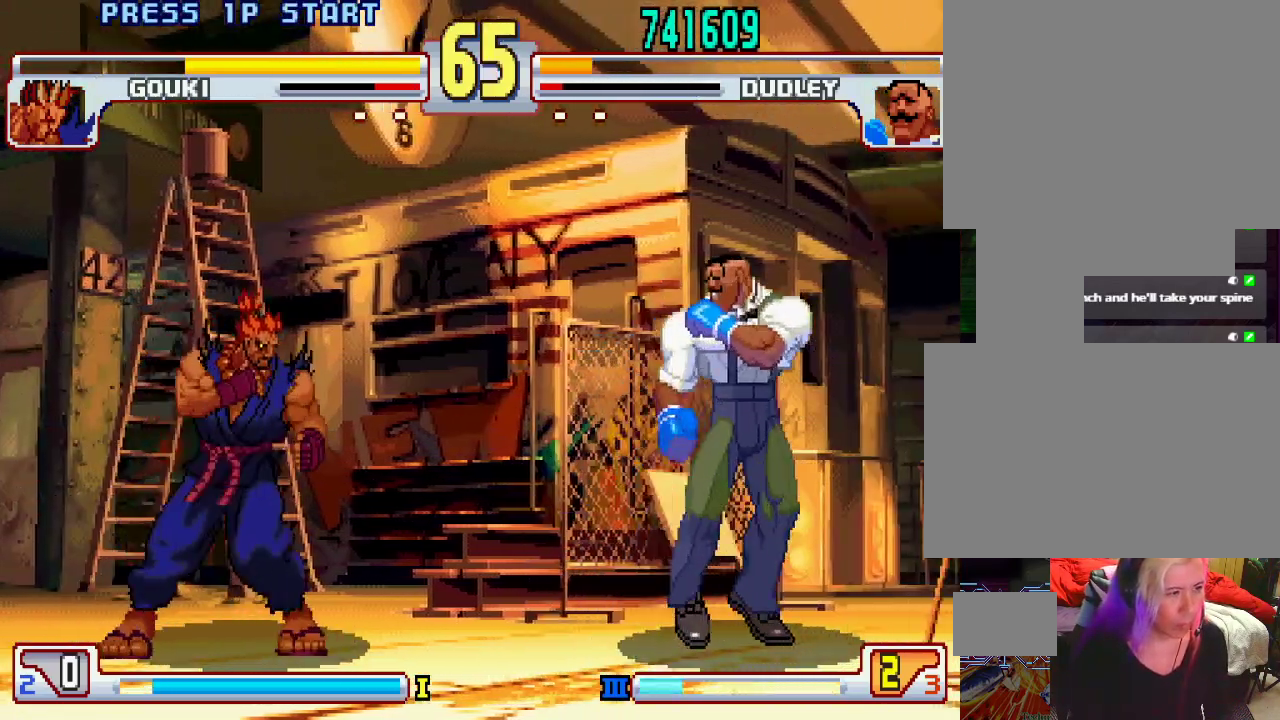
{"buttons": [], "left_stick": "up-right", "events": [[183, "left_stick", "center"], [250, "left_stick", "right"], [300, "left_stick", "up-right"]]}
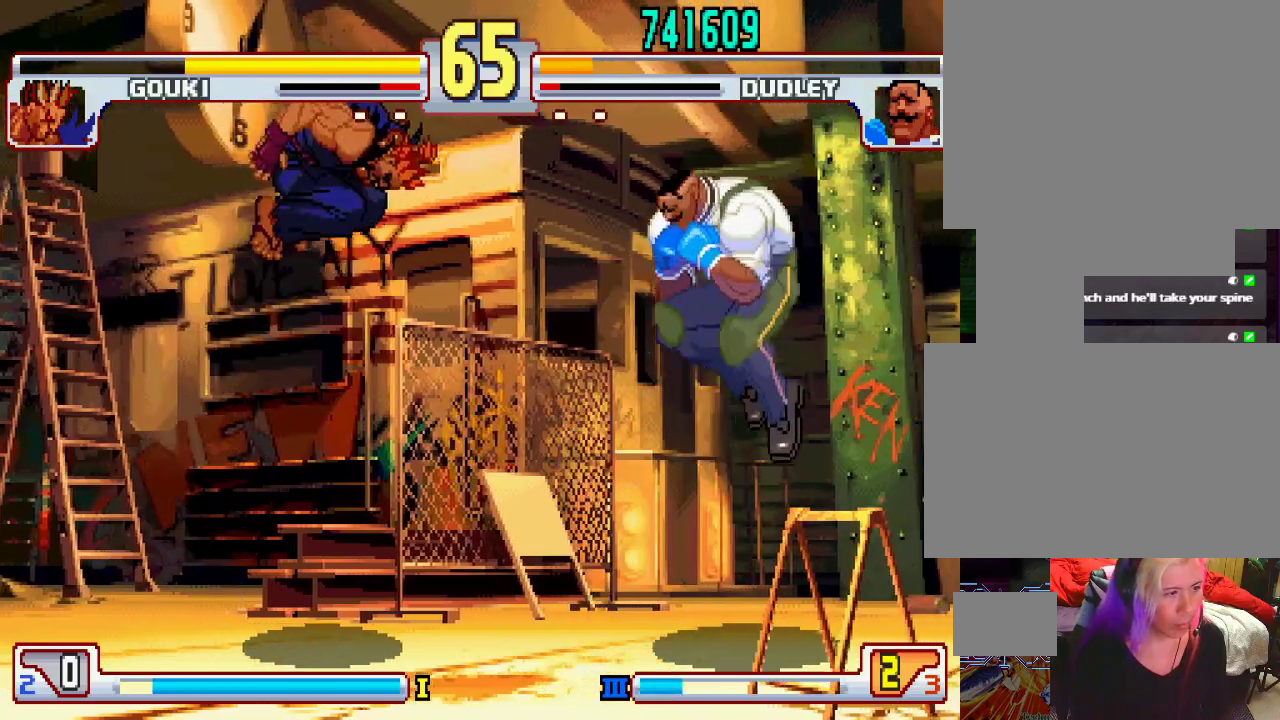
{"buttons": [], "left_stick": "left", "events": [[67, "left_stick", "center"], [367, "left_stick", "left"]]}
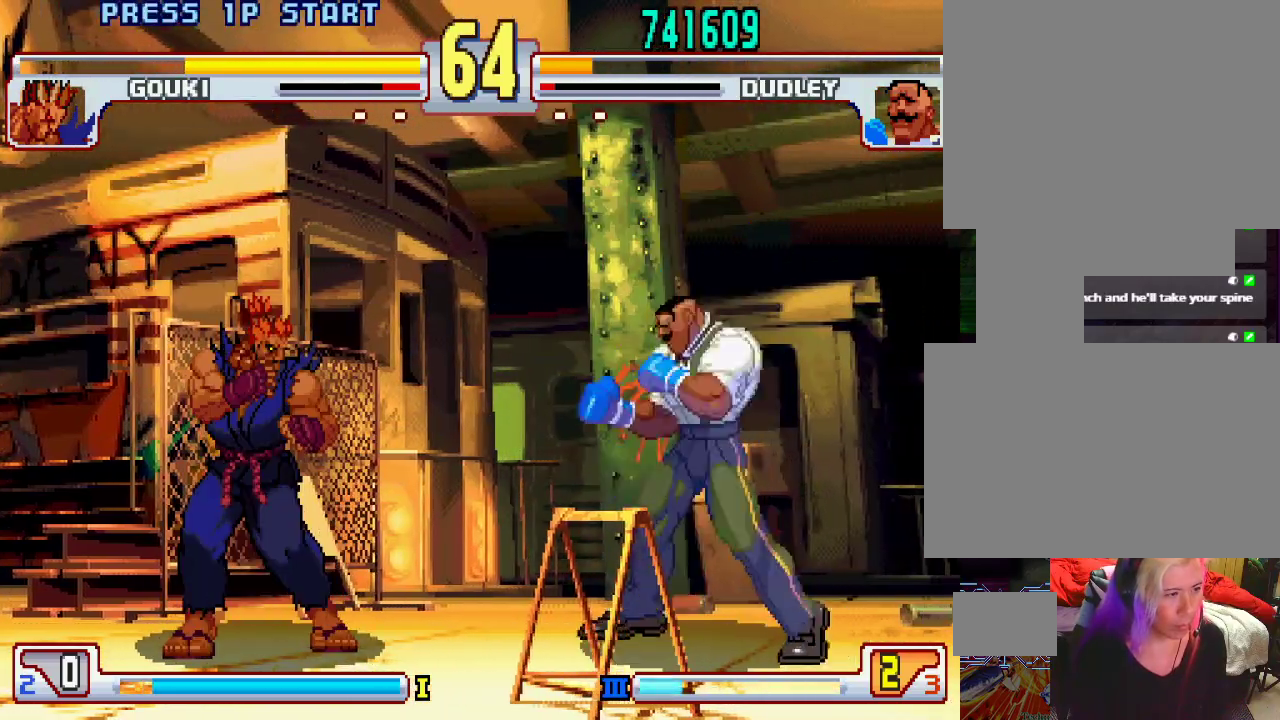
{"buttons": [], "left_stick": "center", "events": [[17, "L2", "down"], [50, "left_stick", "down-right"], [417, "left_stick", "center"], [500, "L2", "up"]]}
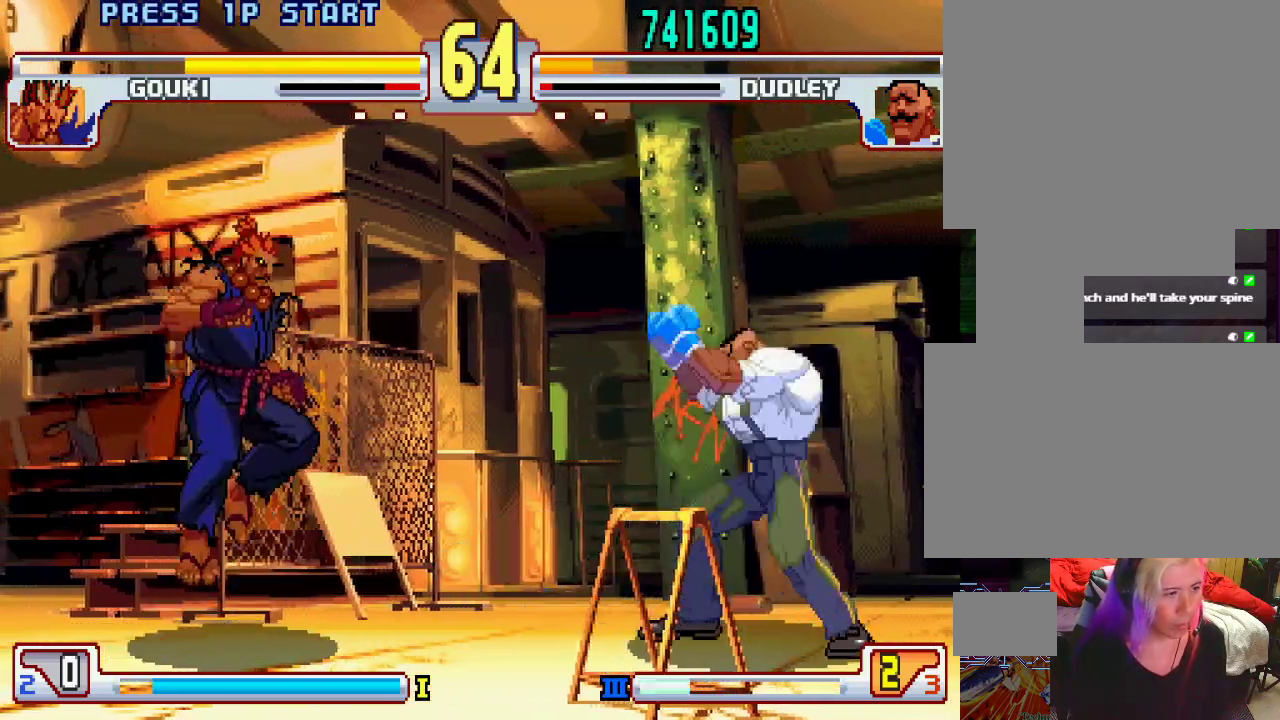
{"buttons": ["TRIANGLE"], "left_stick": "center", "events": [[100, "left_stick", "right"], [233, "left_stick", "up-left"], [417, "TRIANGLE", "down"], [433, "left_stick", "center"]]}
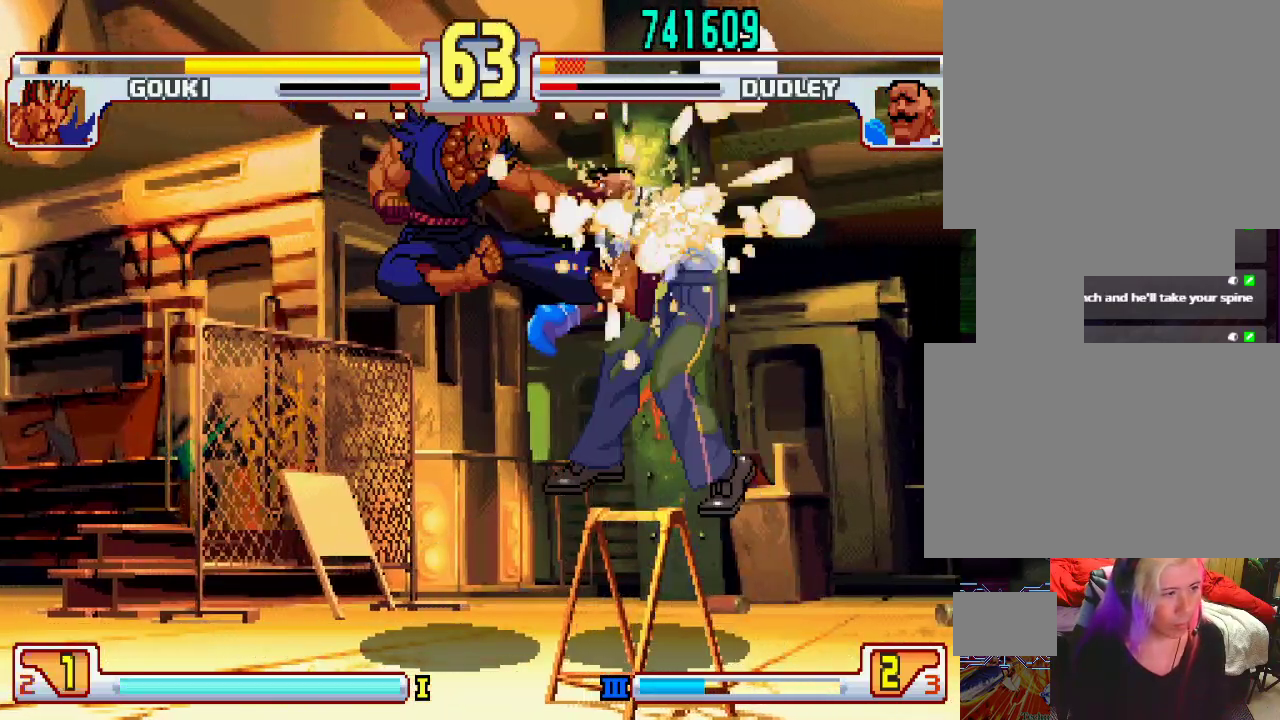
{"buttons": [], "left_stick": "center", "events": [[300, "TRIANGLE", "up"]]}